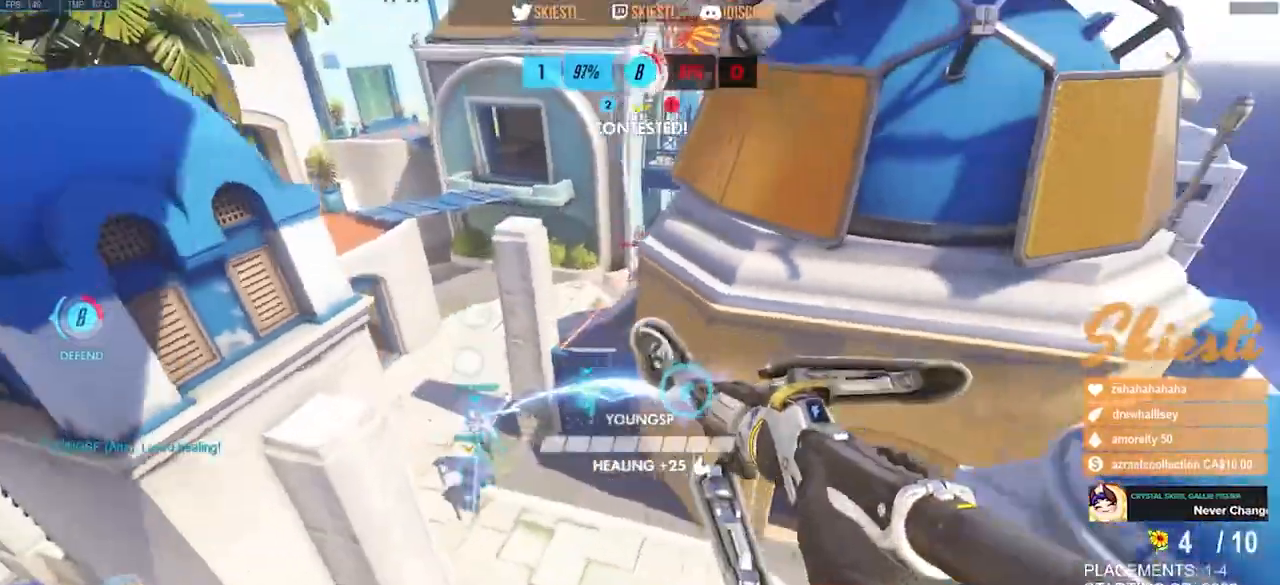
Gameplay with keyboard and mouse; each line is a JSON object with the keys and mouse buttons held at the frame after it. "events" lists presses ("down") and releases ("up") of "a", "ctrl", "d", "e", "q", "s", "shift", "space", "w", "mouse_left", "mouse_wheel", "mouse_right", "mouse_mb4" and "mouse_mb5" between this image and that frame as [ms after this image, input, new state], when the widget could be followed in between. "mouse_left", "mouse_wheel", "mouse_right", "mouse_mb4", "mouse_mb5" = the "left", "wheel", "right", "mb4", "mb5" buttons of the "mouse" list. No other keys are recorded. "wheel" means that the mouse wheel is clicked or scrolled. Mouse movement is not recorded.
{"keys": ["a", "ctrl", "space"], "mouse": ["left"], "events": [[67, "a", "down"], [183, "d", "up"], [267, "ctrl", "down"], [350, "mouse_left", "up"], [383, "s", "up"], [400, "mouse_left", "down"], [417, "space", "down"]]}
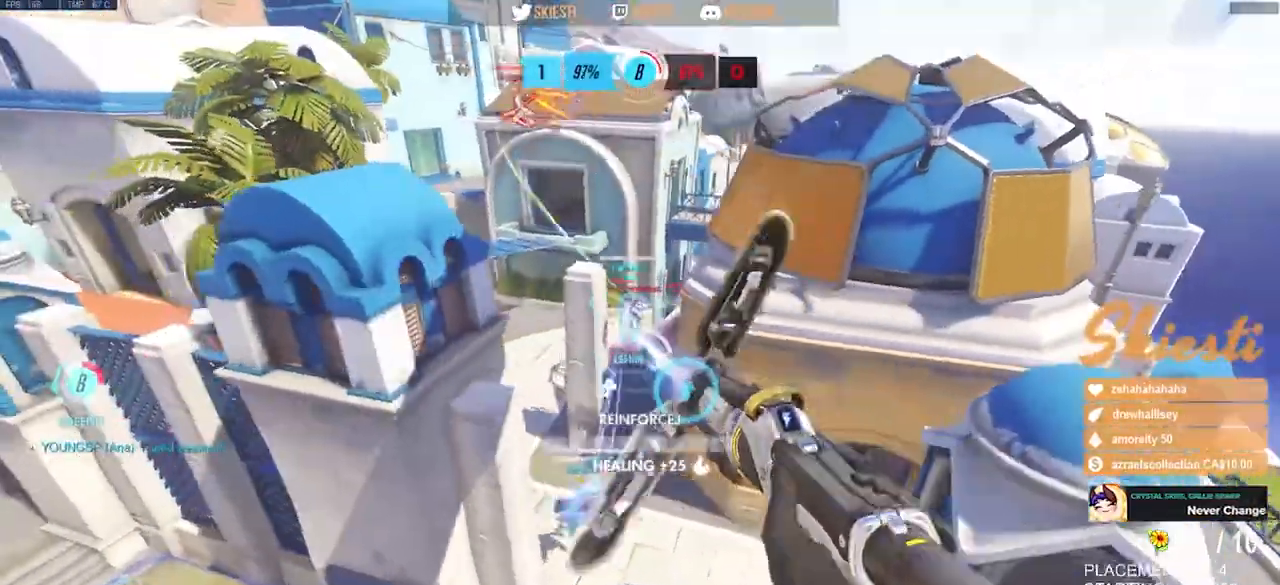
{"keys": ["a", "ctrl", "s"], "mouse": ["left", "right"], "events": [[17, "ctrl", "up"], [17, "s", "down"], [117, "space", "up"], [133, "ctrl", "down"], [133, "mouse_right", "down"]]}
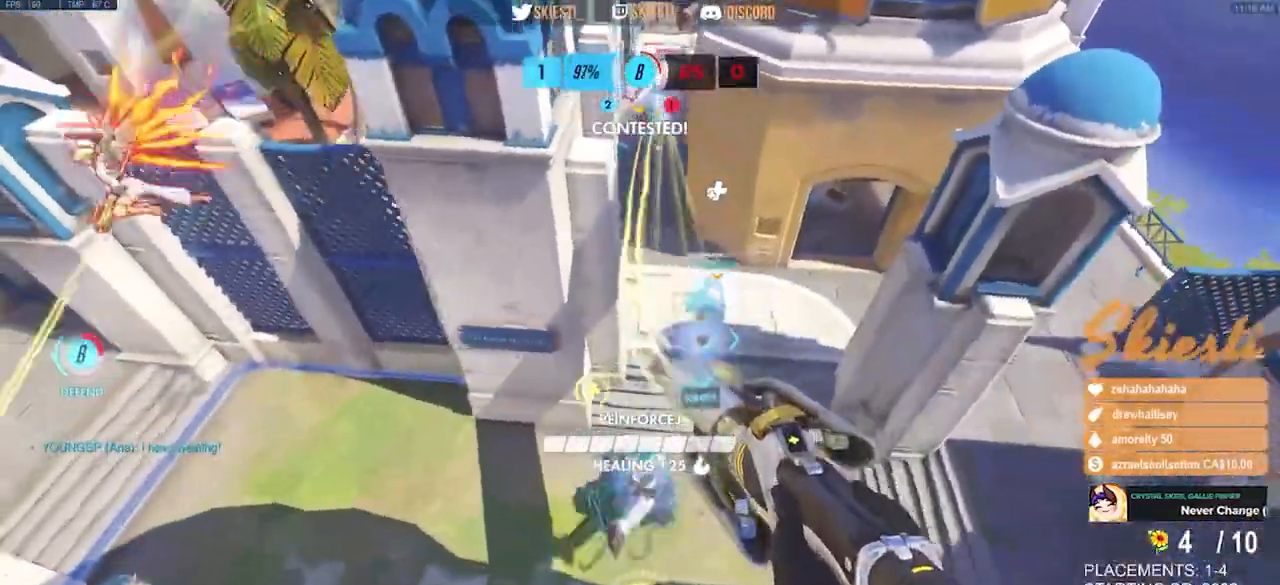
{"keys": ["a", "ctrl", "d", "s", "space"], "mouse": ["left"], "events": [[150, "mouse_right", "up"], [167, "d", "down"], [183, "space", "down"]]}
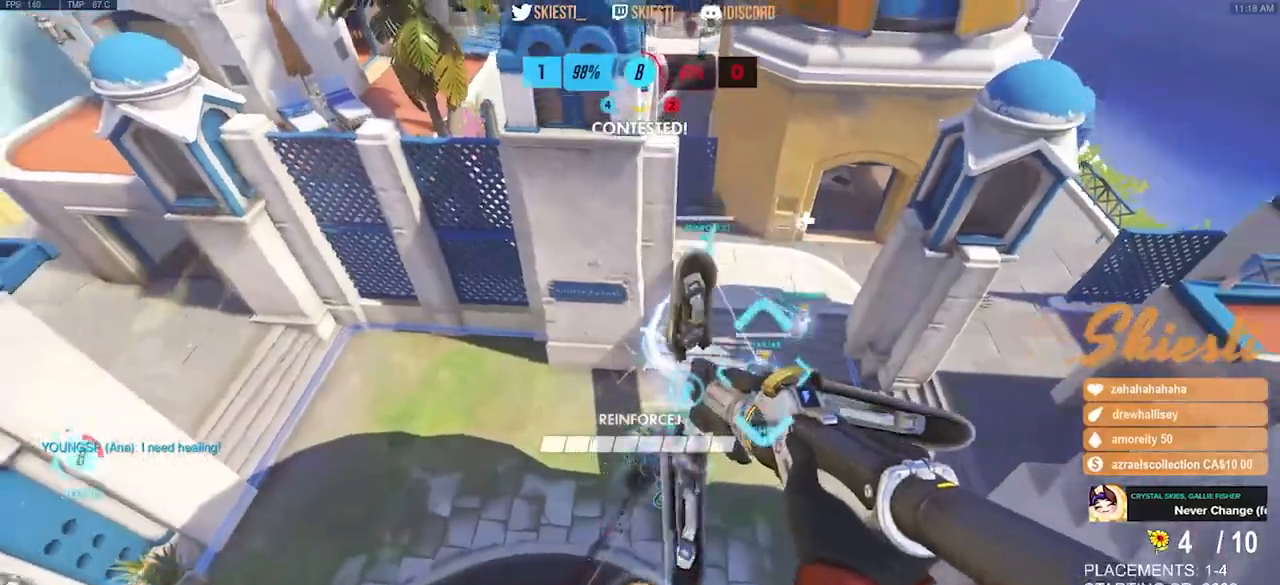
{"keys": ["a", "s", "shift"], "mouse": ["left"], "events": [[100, "d", "up"], [117, "space", "up"], [183, "ctrl", "up"], [283, "a", "up"], [367, "a", "down"], [417, "shift", "down"]]}
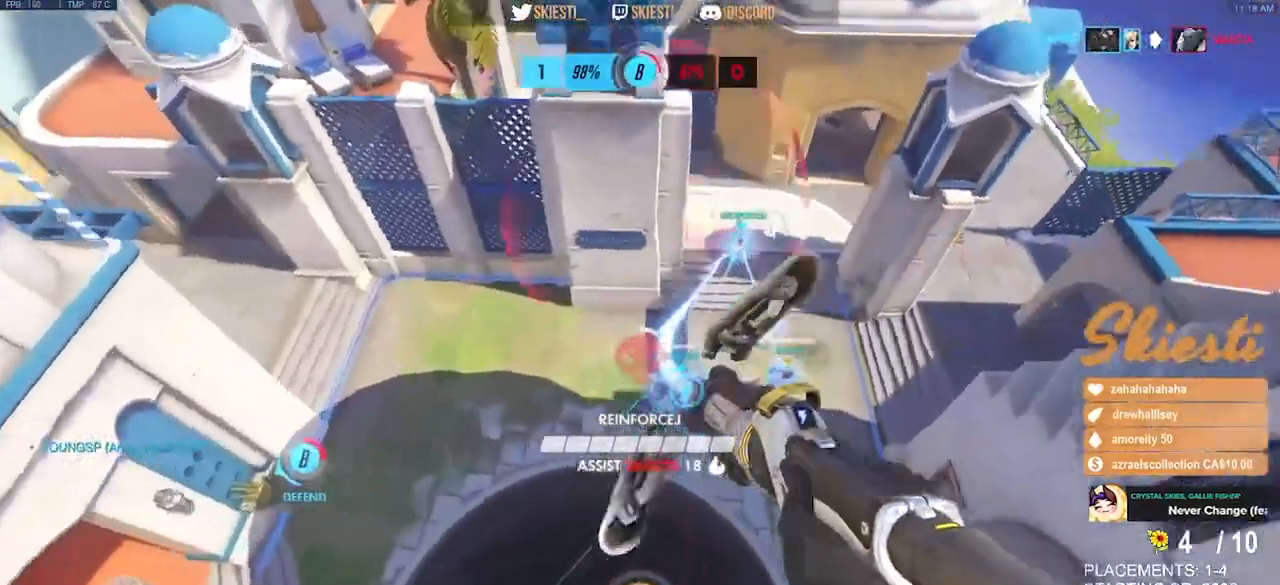
{"keys": ["a"], "mouse": ["left"], "events": [[17, "s", "up"], [150, "shift", "up"]]}
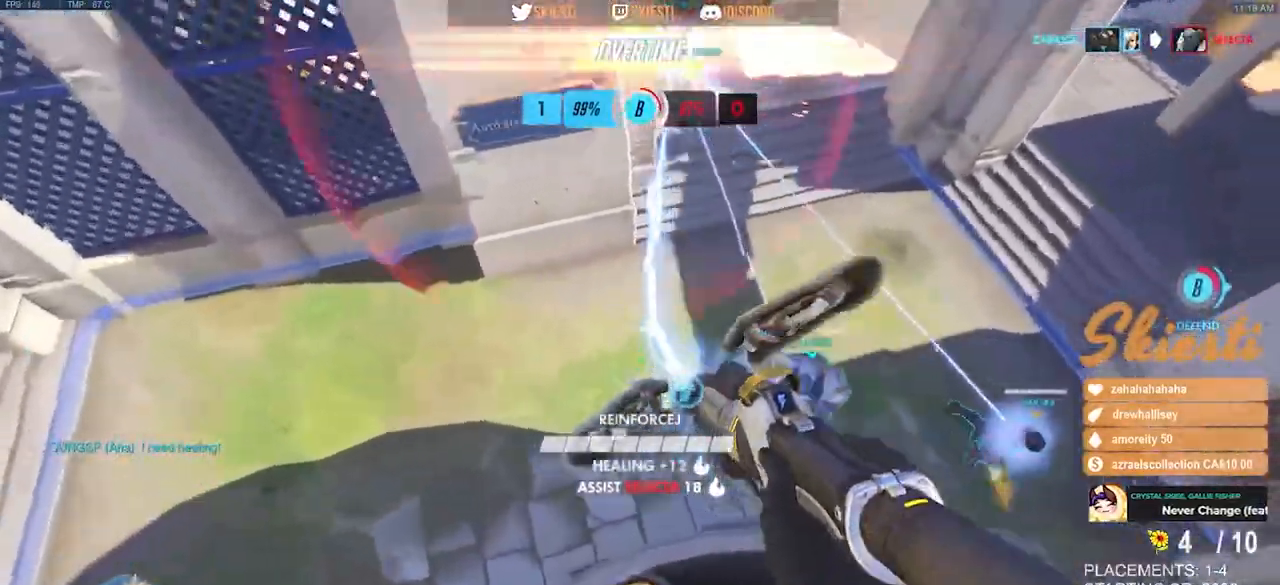
{"keys": ["a", "ctrl"], "mouse": ["left", "right"]}
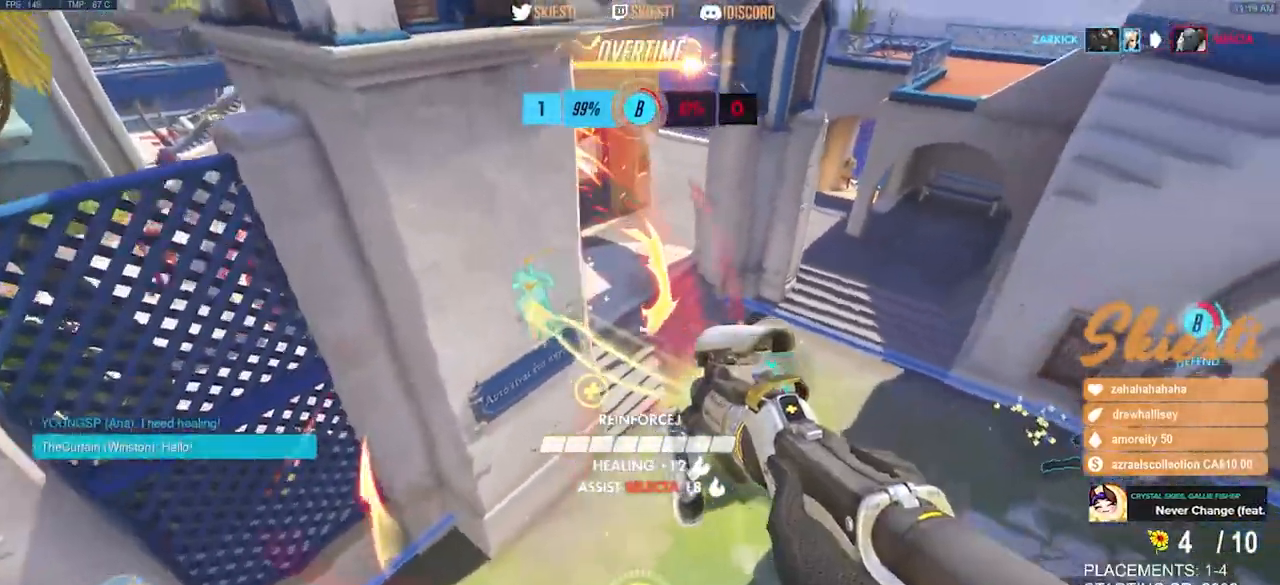
{"keys": ["ctrl", "d", "space"], "mouse": ["left", "right"], "events": [[33, "d", "down"], [67, "a", "up"], [117, "w", "down"], [417, "w", "up"], [433, "space", "down"]]}
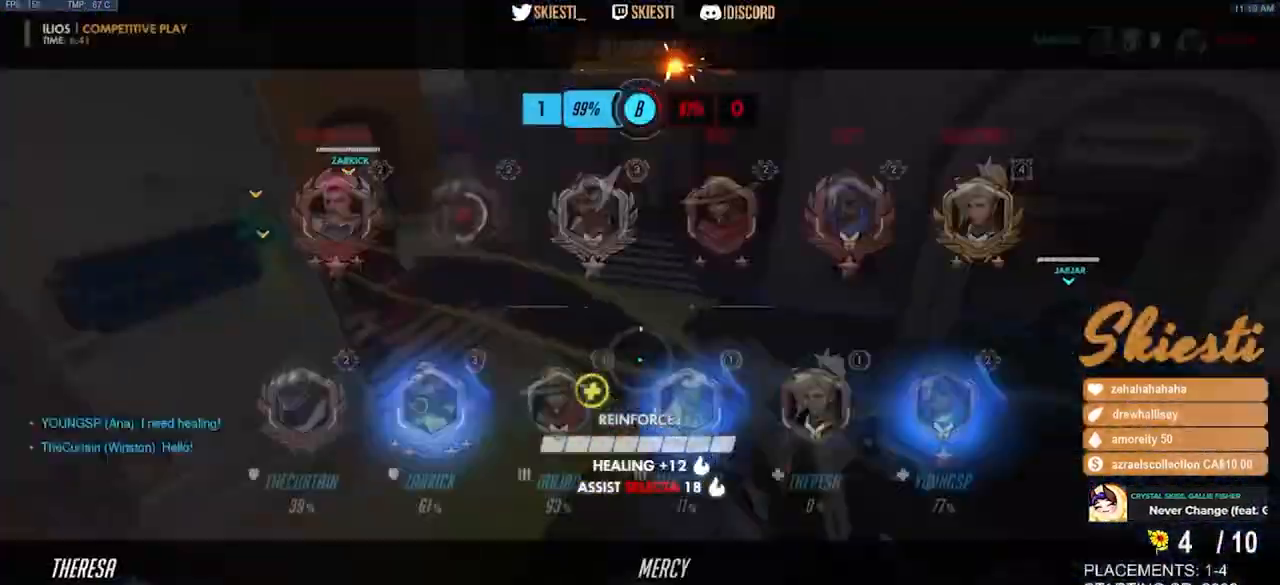
{"keys": ["d", "s", "space"], "mouse": ["right"], "events": [[50, "s", "down"], [233, "ctrl", "up"], [450, "mouse_left", "up"]]}
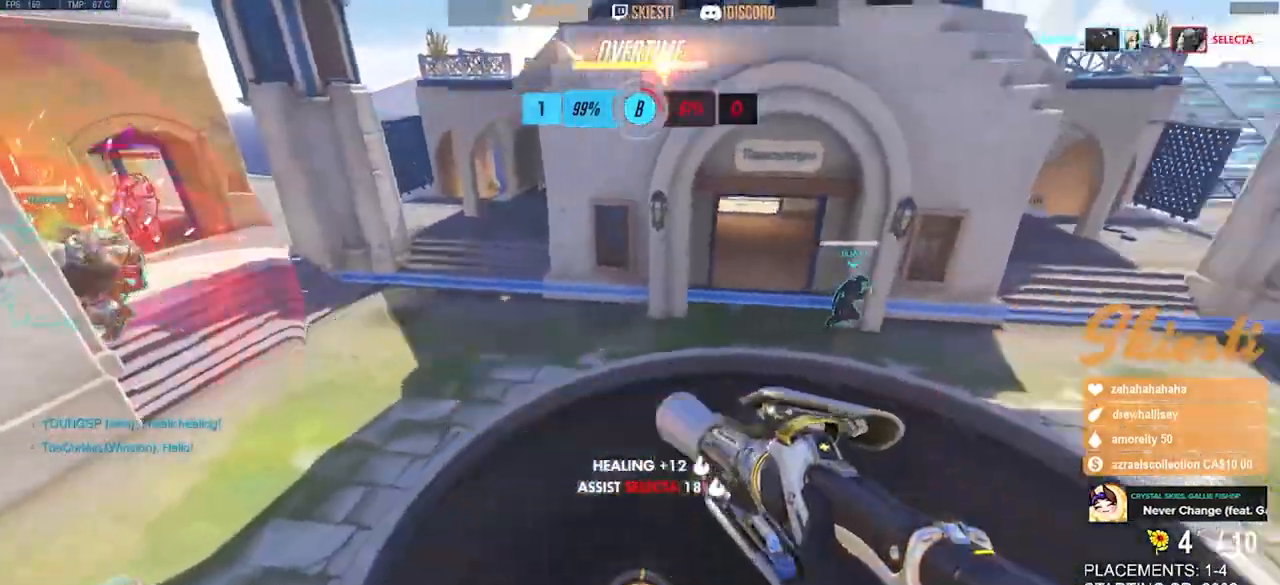
{"keys": ["d", "shift", "space", "w"], "mouse": ["left", "right"], "events": [[133, "shift", "down"], [167, "s", "up"], [367, "space", "up"], [417, "w", "down"], [467, "mouse_left", "down"], [500, "space", "down"]]}
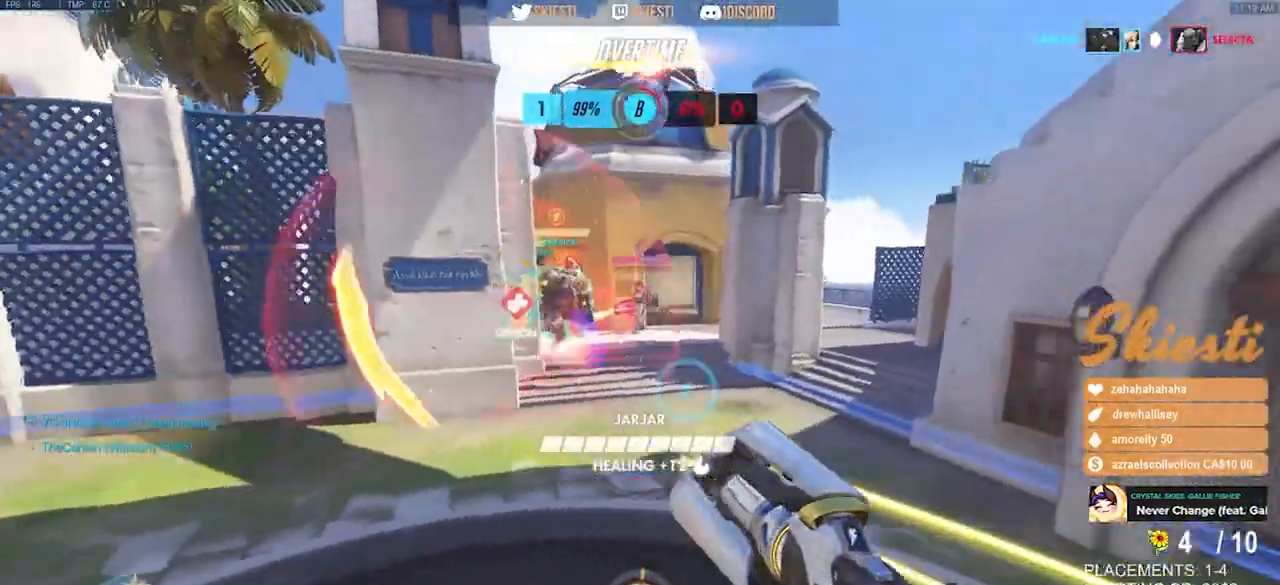
{"keys": ["d", "w"], "mouse": ["right"], "events": [[150, "shift", "up"], [167, "space", "up"], [183, "mouse_right", "up"], [200, "mouse_left", "up"], [233, "mouse_right", "down"]]}
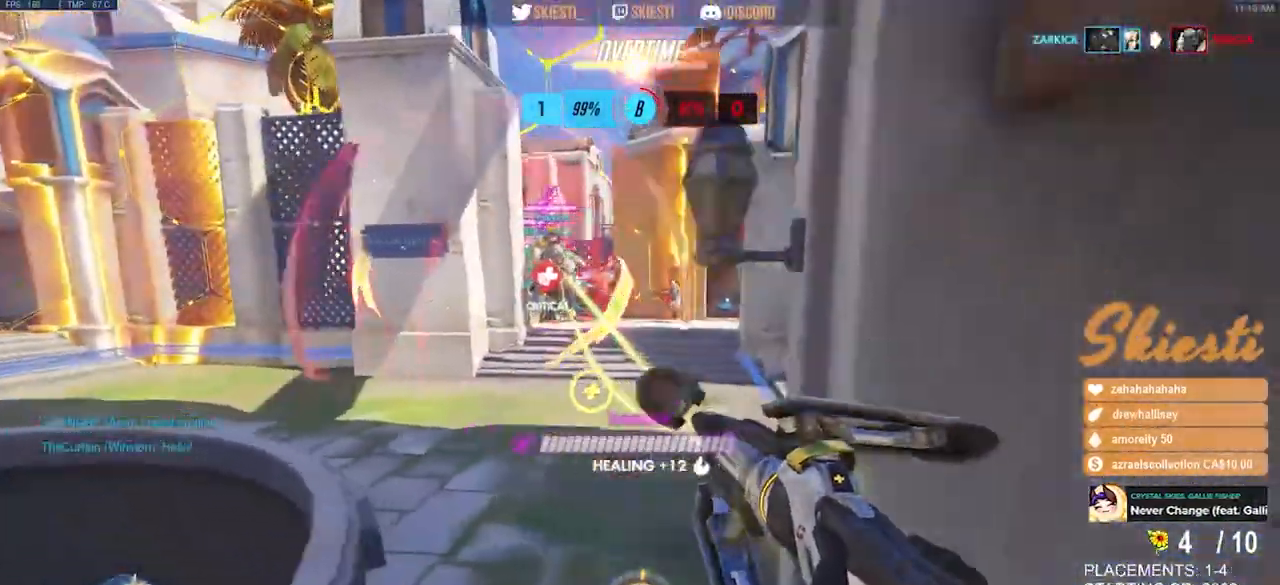
{"keys": ["a"], "mouse": ["left", "right"], "events": [[167, "mouse_left", "down"], [183, "a", "down"], [250, "d", "up"], [350, "w", "up"]]}
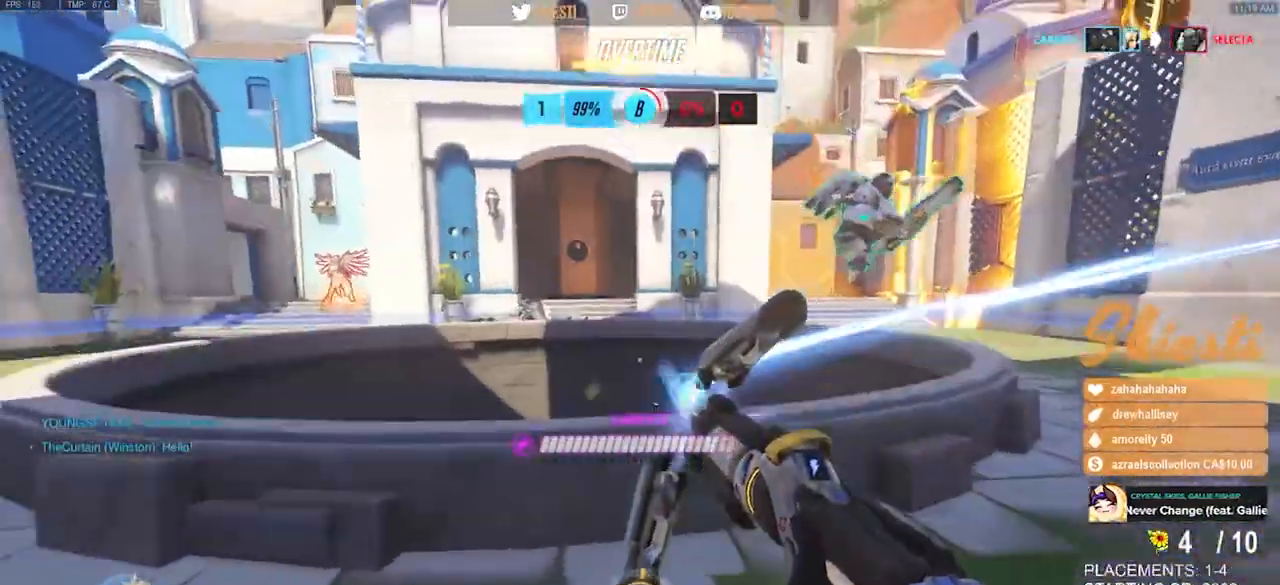
{"keys": ["a", "w"], "mouse": ["left"], "events": [[17, "s", "down"], [33, "mouse_right", "up"], [150, "a", "up"], [150, "d", "down"], [150, "mouse_left", "up"], [183, "mouse_left", "down"], [183, "s", "up"], [283, "w", "down"], [417, "a", "down"], [483, "d", "up"]]}
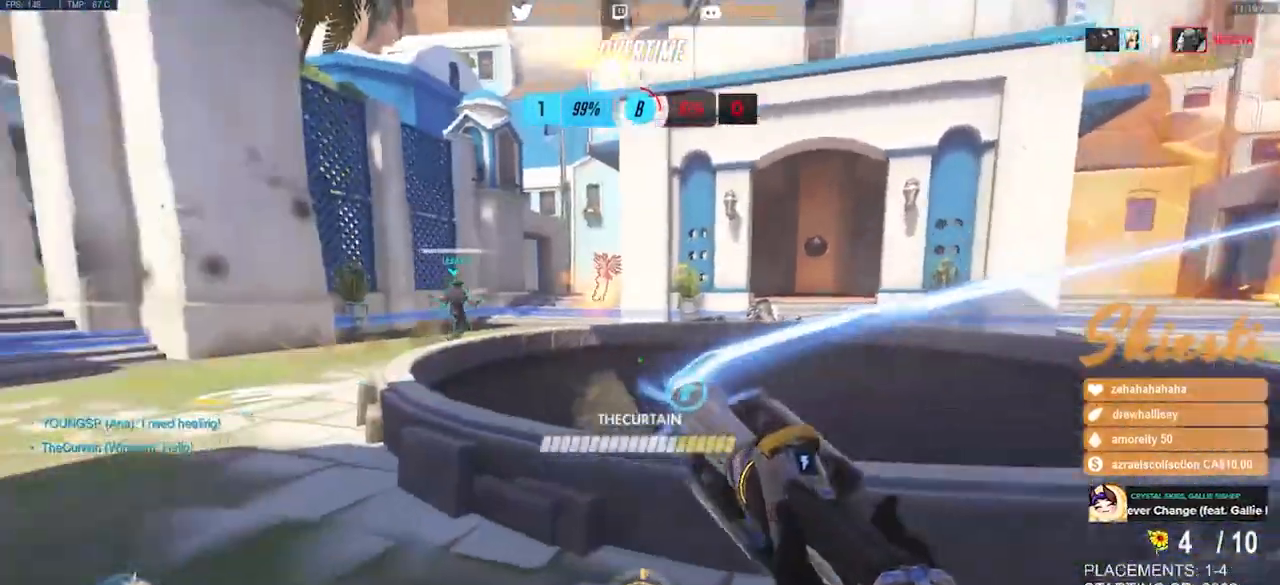
{"keys": ["a"], "mouse": ["left", "mb4"], "events": [[50, "mouse_mb4", "down"], [50, "w", "up"], [117, "d", "down"], [150, "a", "up"], [283, "mouse_left", "up"], [333, "mouse_left", "down"], [350, "a", "down"], [383, "d", "up"]]}
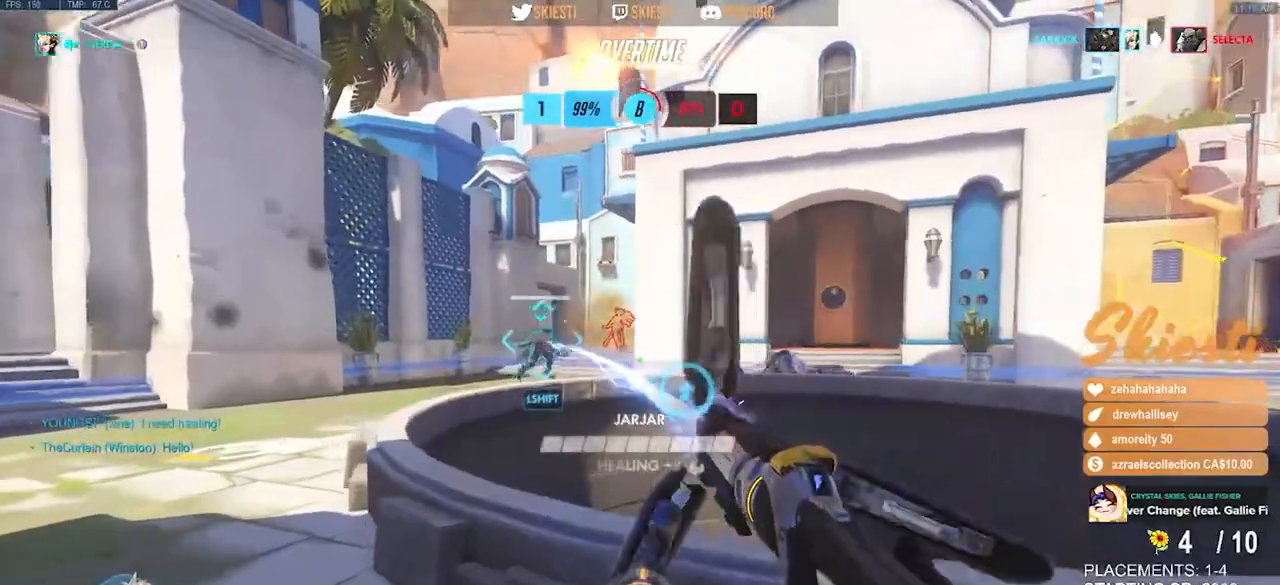
{"keys": ["a", "space", "w"], "mouse": ["left"], "events": [[67, "shift", "down"], [83, "w", "down"], [417, "shift", "up"], [433, "space", "down"], [467, "mouse_mb4", "up"]]}
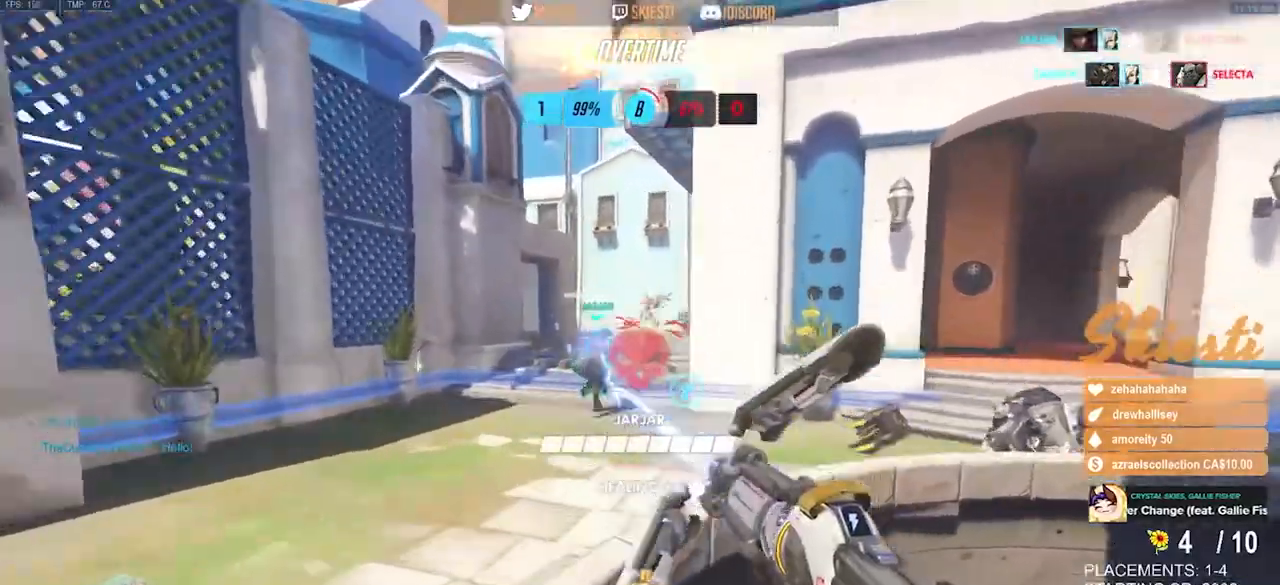
{"keys": ["a", "w"], "mouse": ["left"]}